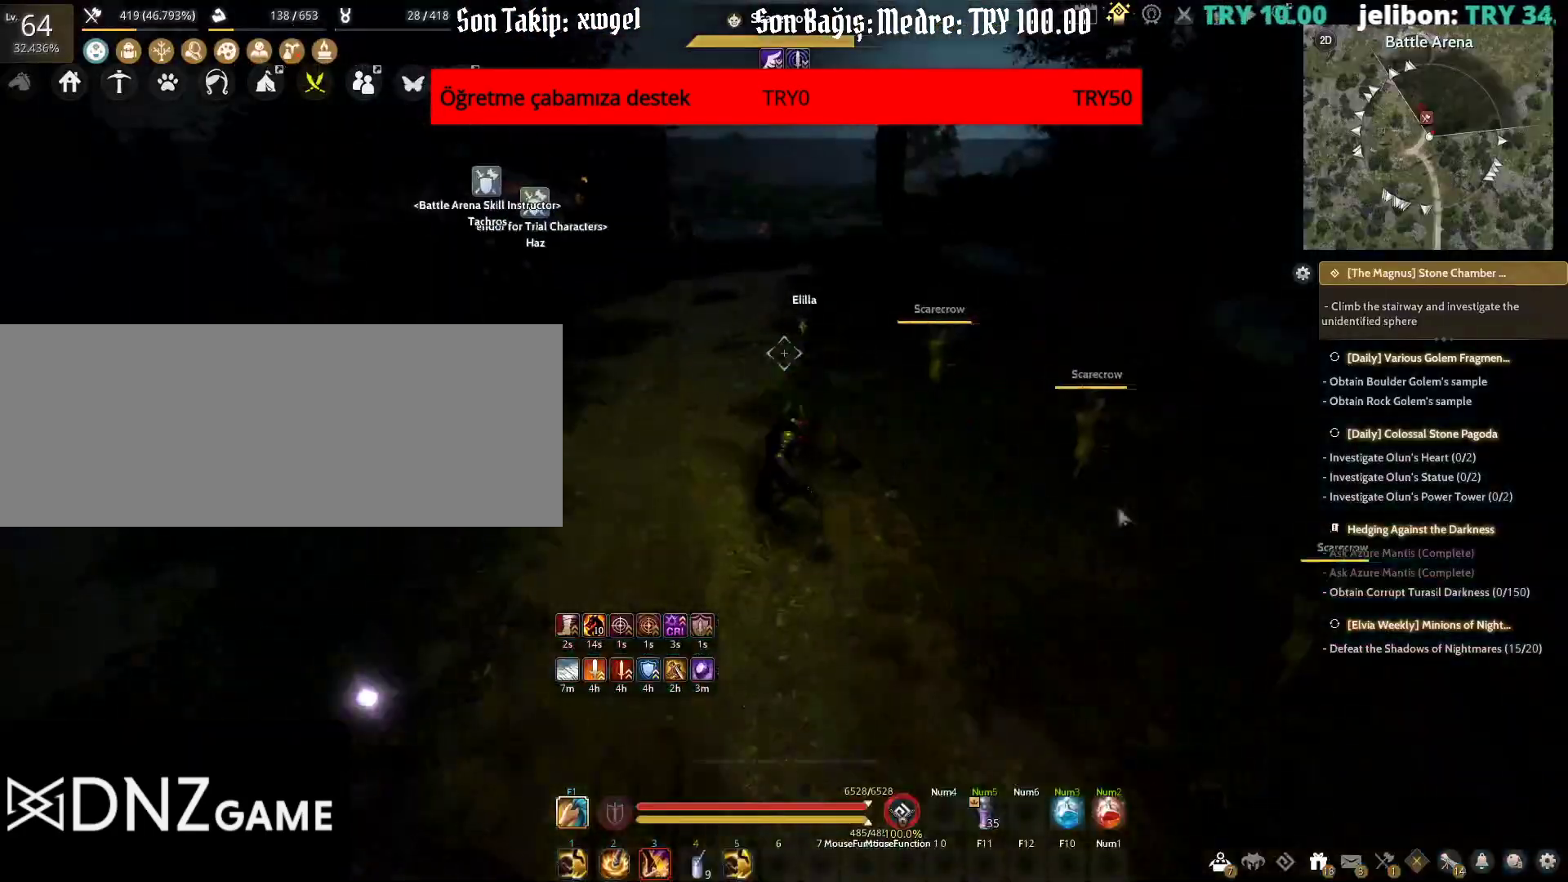
Gameplay with keyboard and mouse; each line is a JSON object with the keys and mouse buttons held at the frame after it. "events" lists presses ("down") and releases ("up") of "a", "c", "d", "e", "f", "q", "s", "shift", "space", "tab", "w", "x", "z", "mouse_left" and "mouse_right" between this image and that frame as [ms after this image, input, new state], when the widget could be followed in between. "mouse_left", "mouse_right" = the "left", "right" buttons of the "mouse" list. No other keys are recorded. Mouse movement is not recorded.
{"keys": ["w"], "mouse": [], "events": [[200, "w", "down"]]}
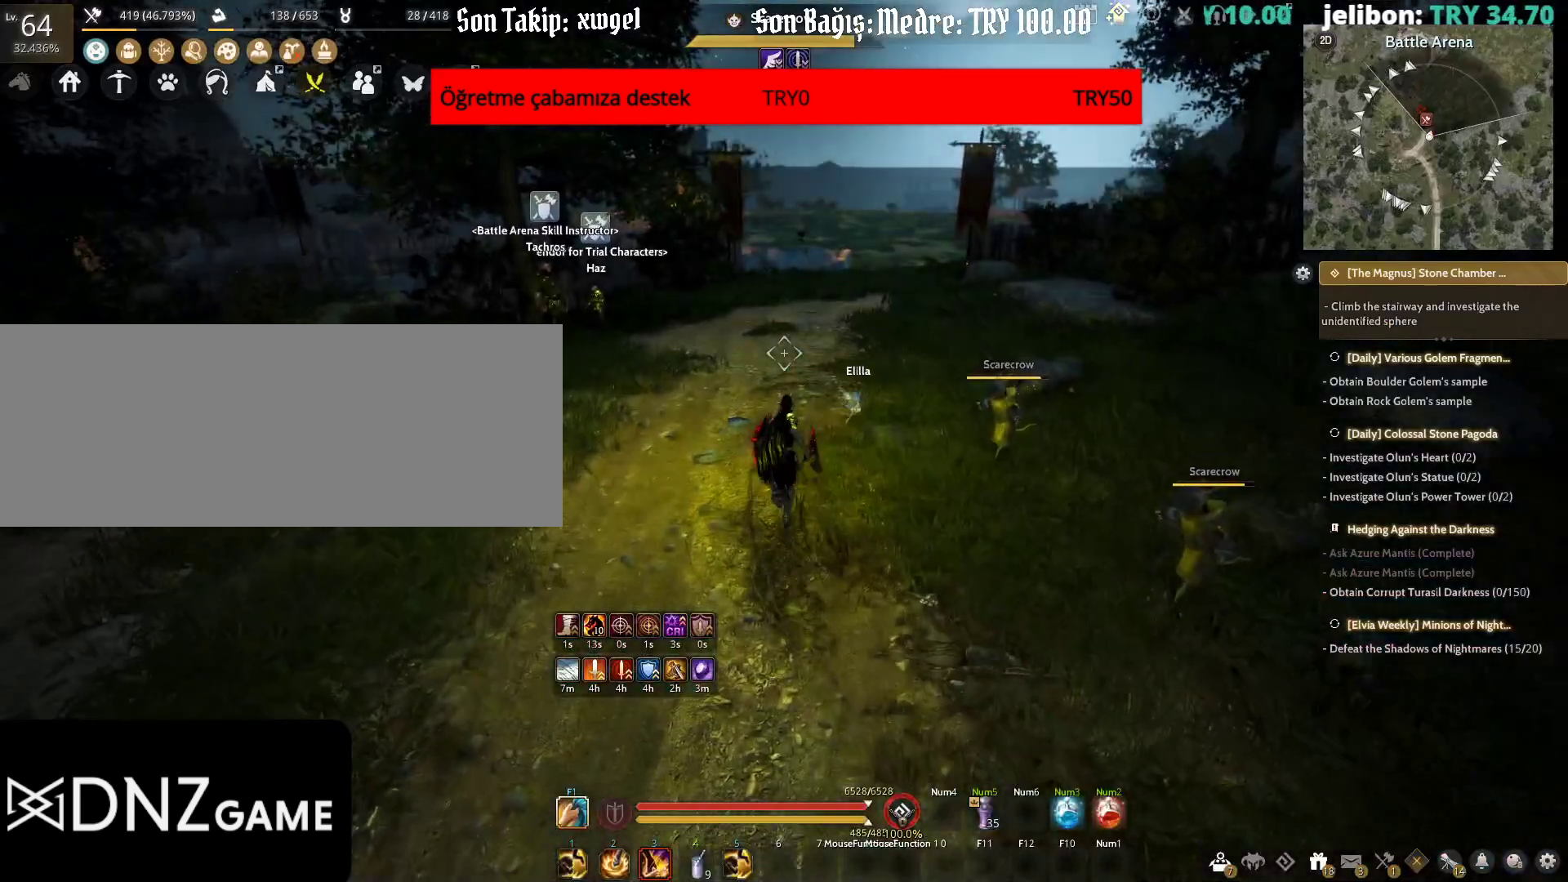
{"keys": ["w"], "mouse": [], "events": []}
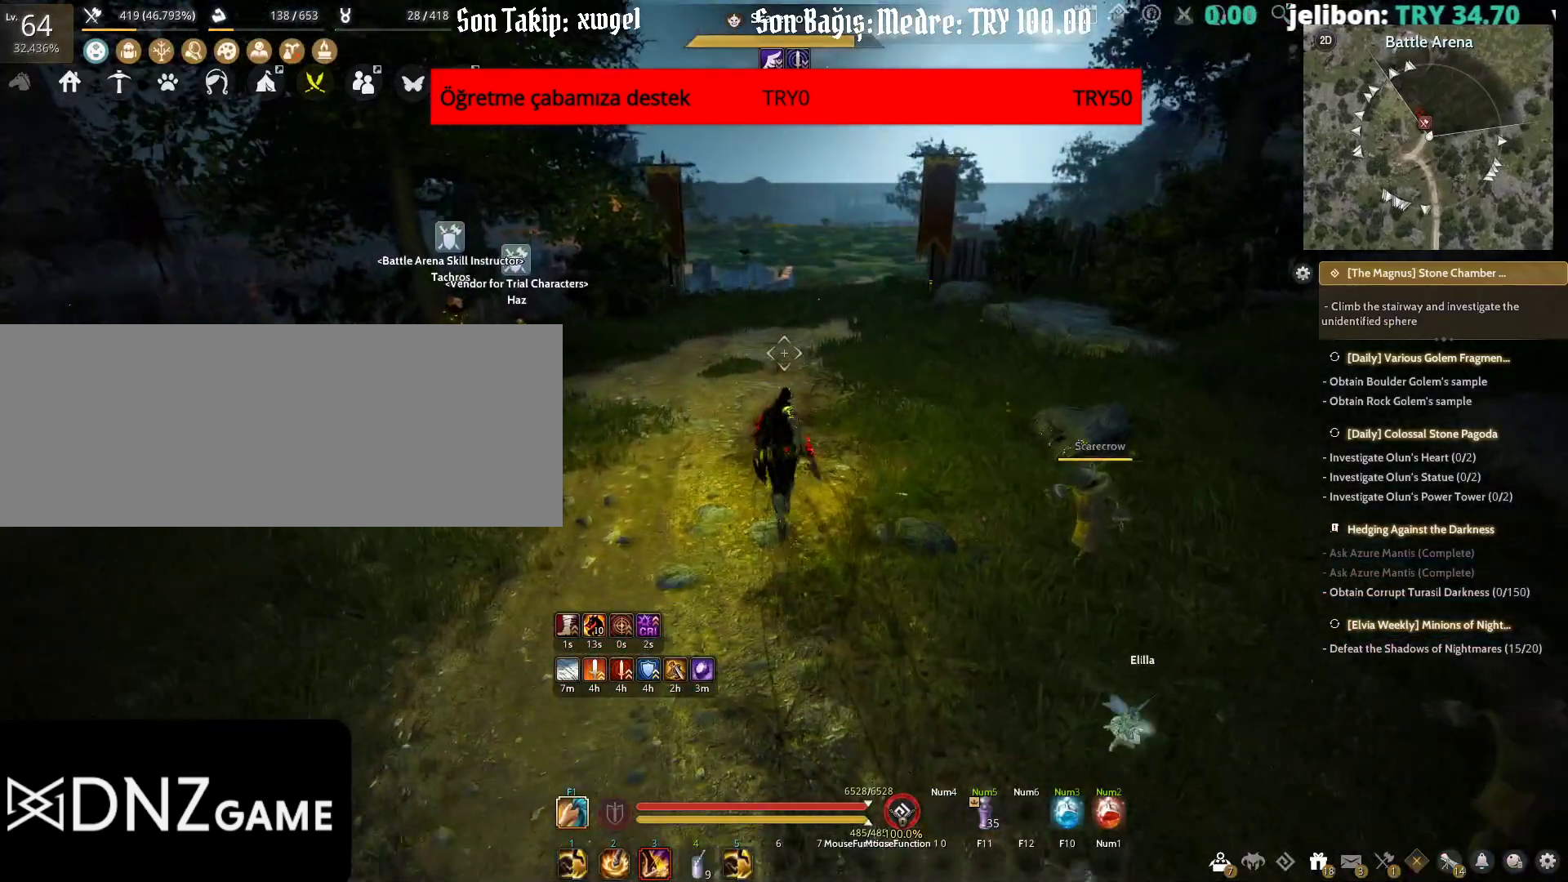
{"keys": ["w"], "mouse": [], "events": []}
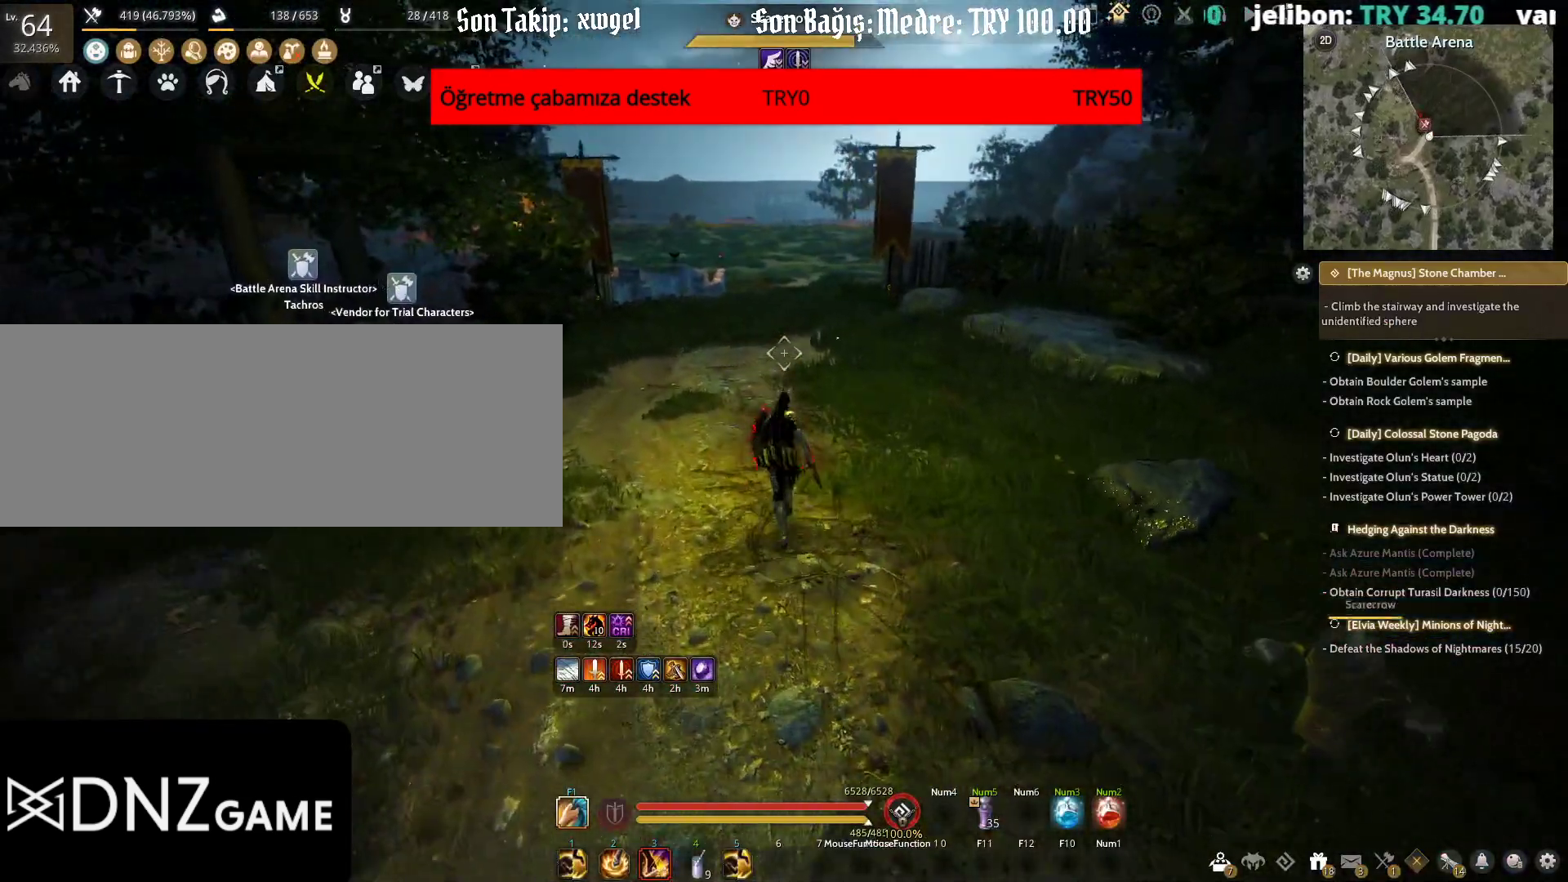
{"keys": [], "mouse": [], "events": [[350, "w", "up"]]}
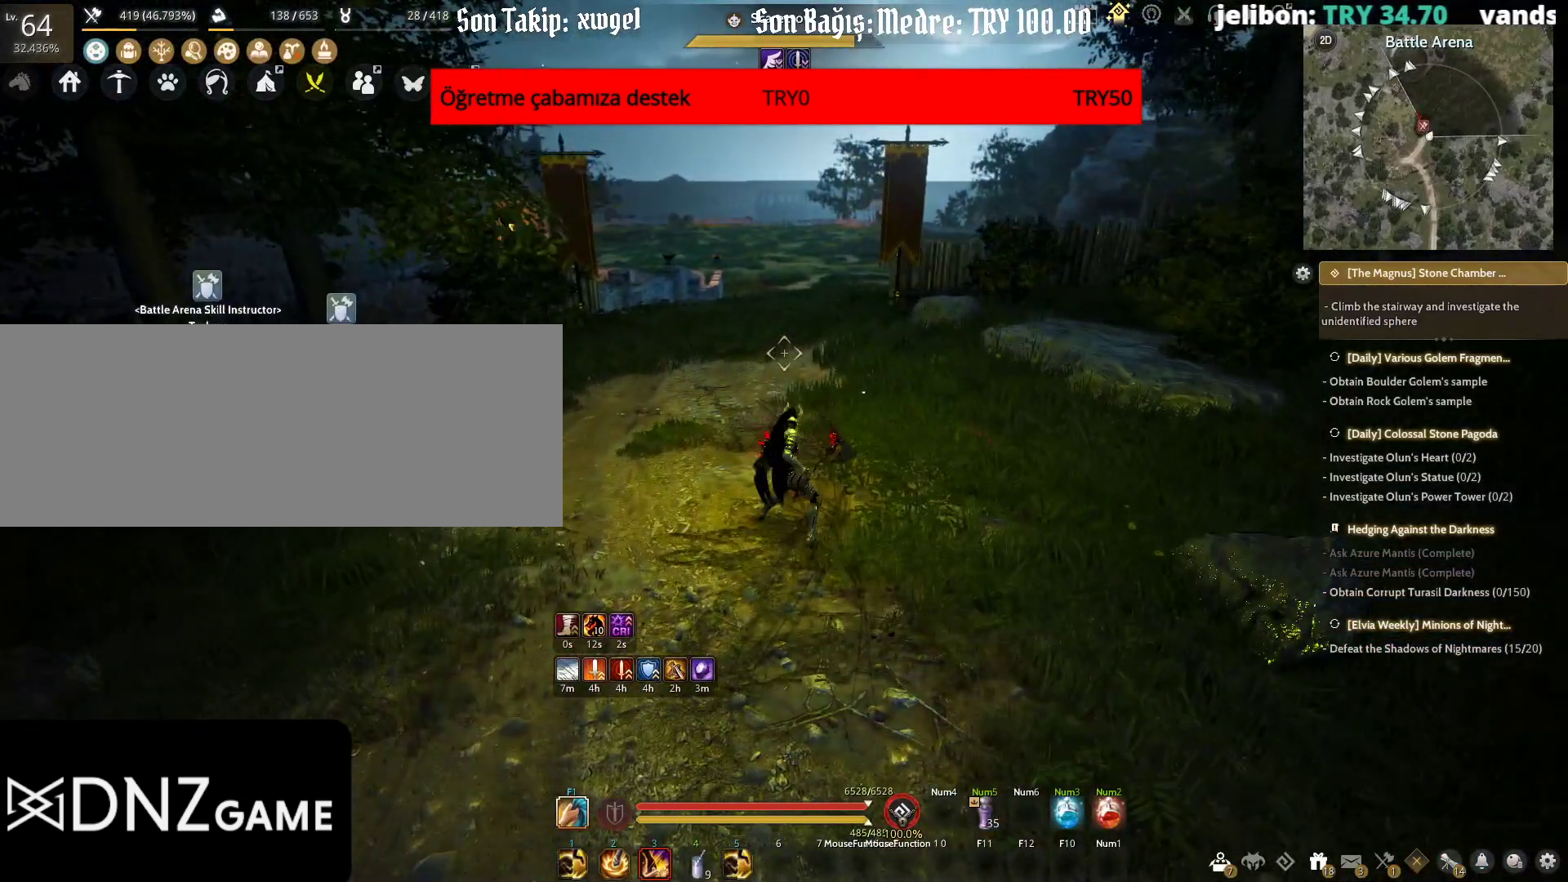
{"keys": ["w"], "mouse": [], "events": [[117, "w", "down"]]}
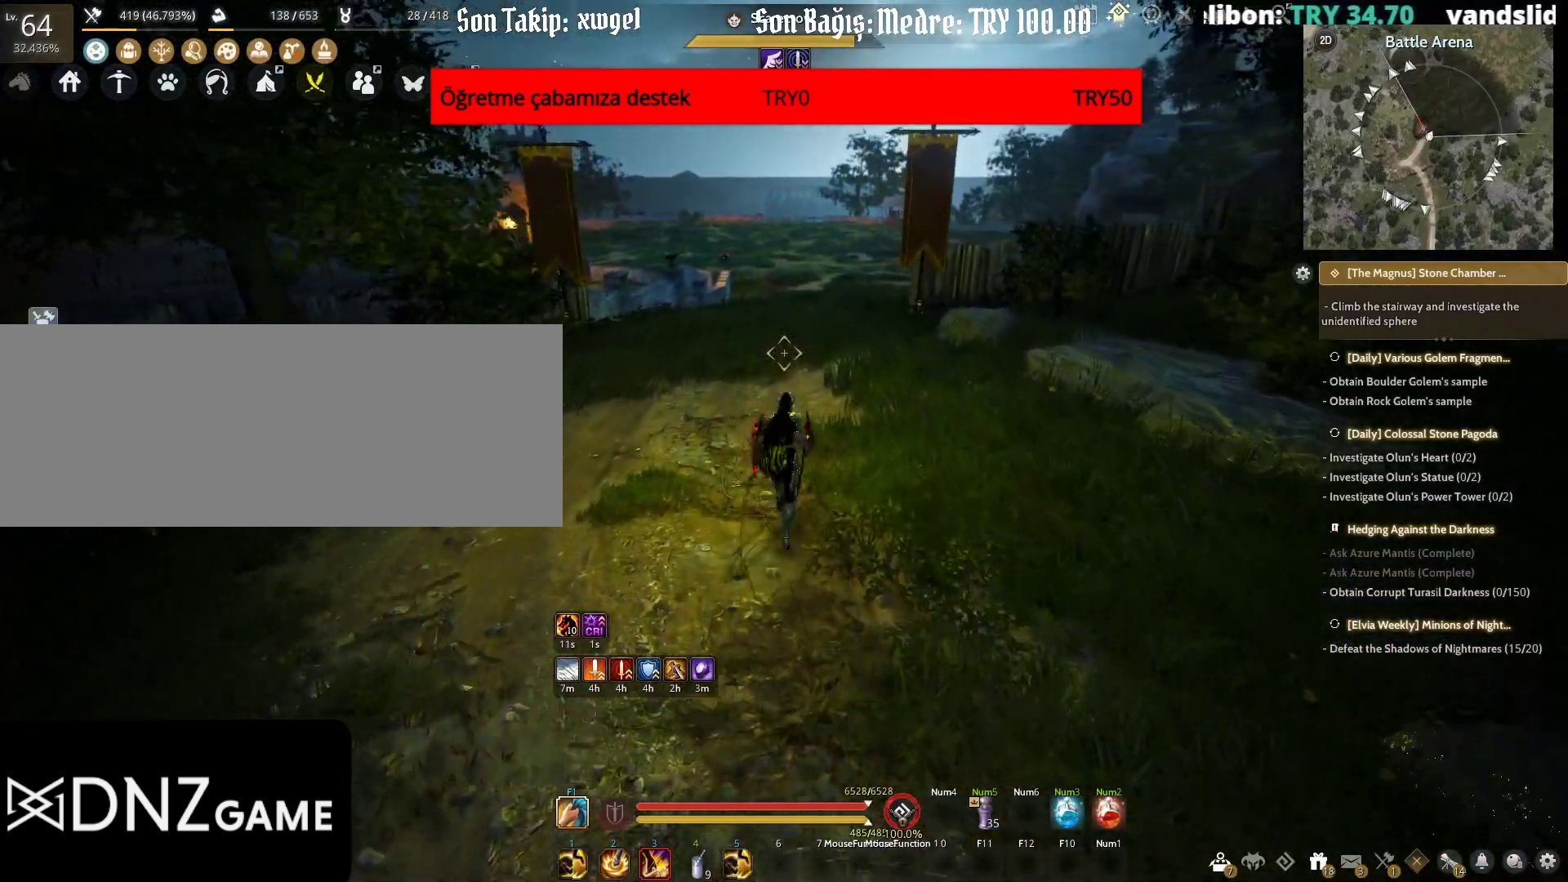
{"keys": [], "mouse": [], "events": [[350, "w", "up"]]}
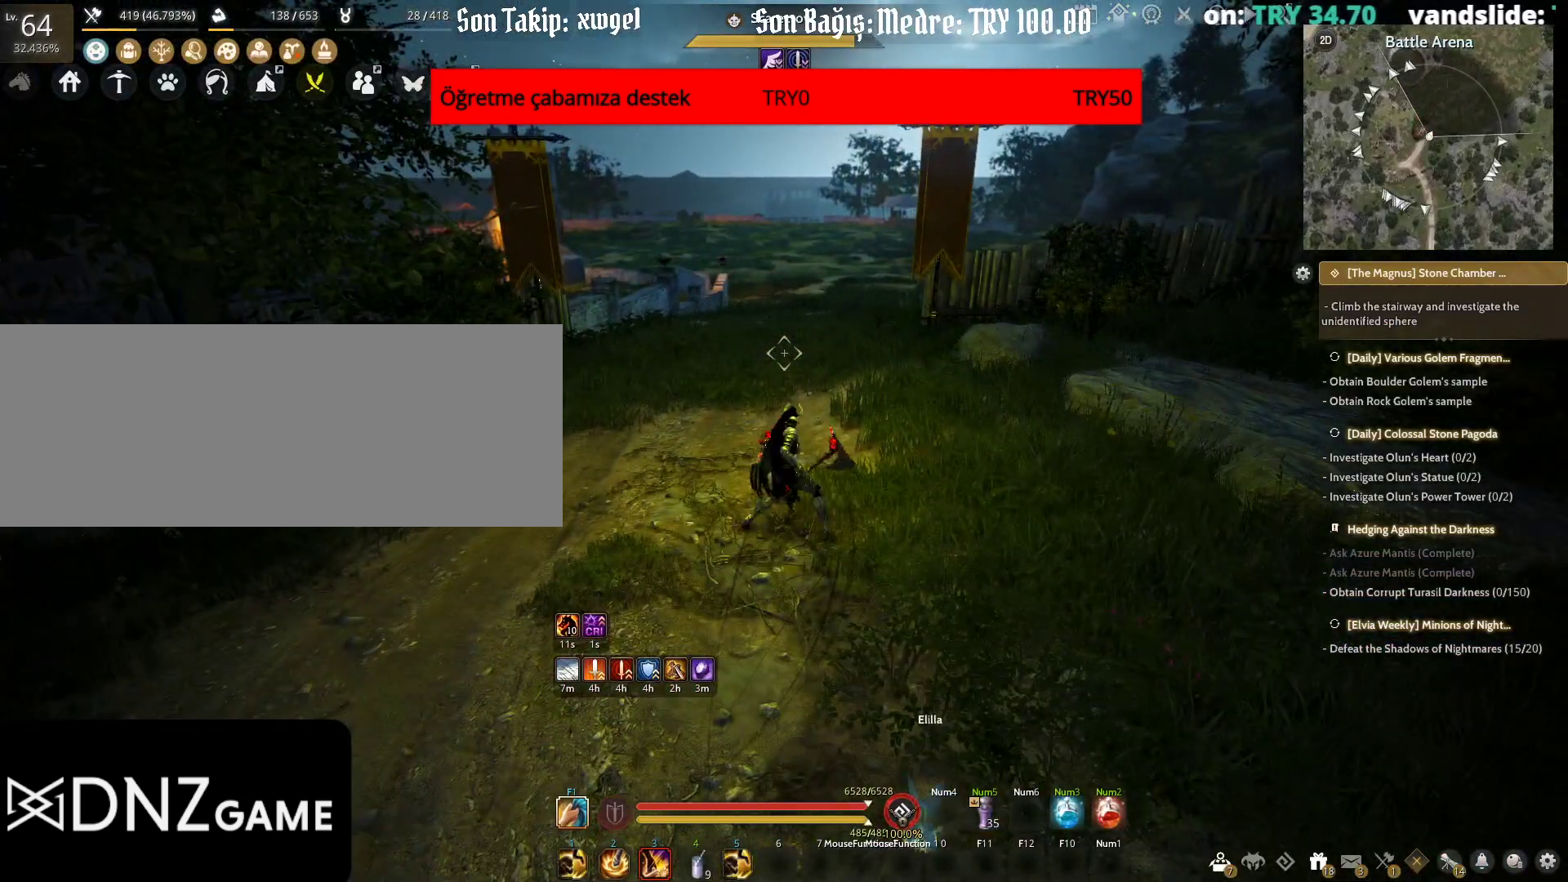
{"keys": ["space", "w"], "mouse": [], "events": [[267, "w", "down"], [417, "space", "down"]]}
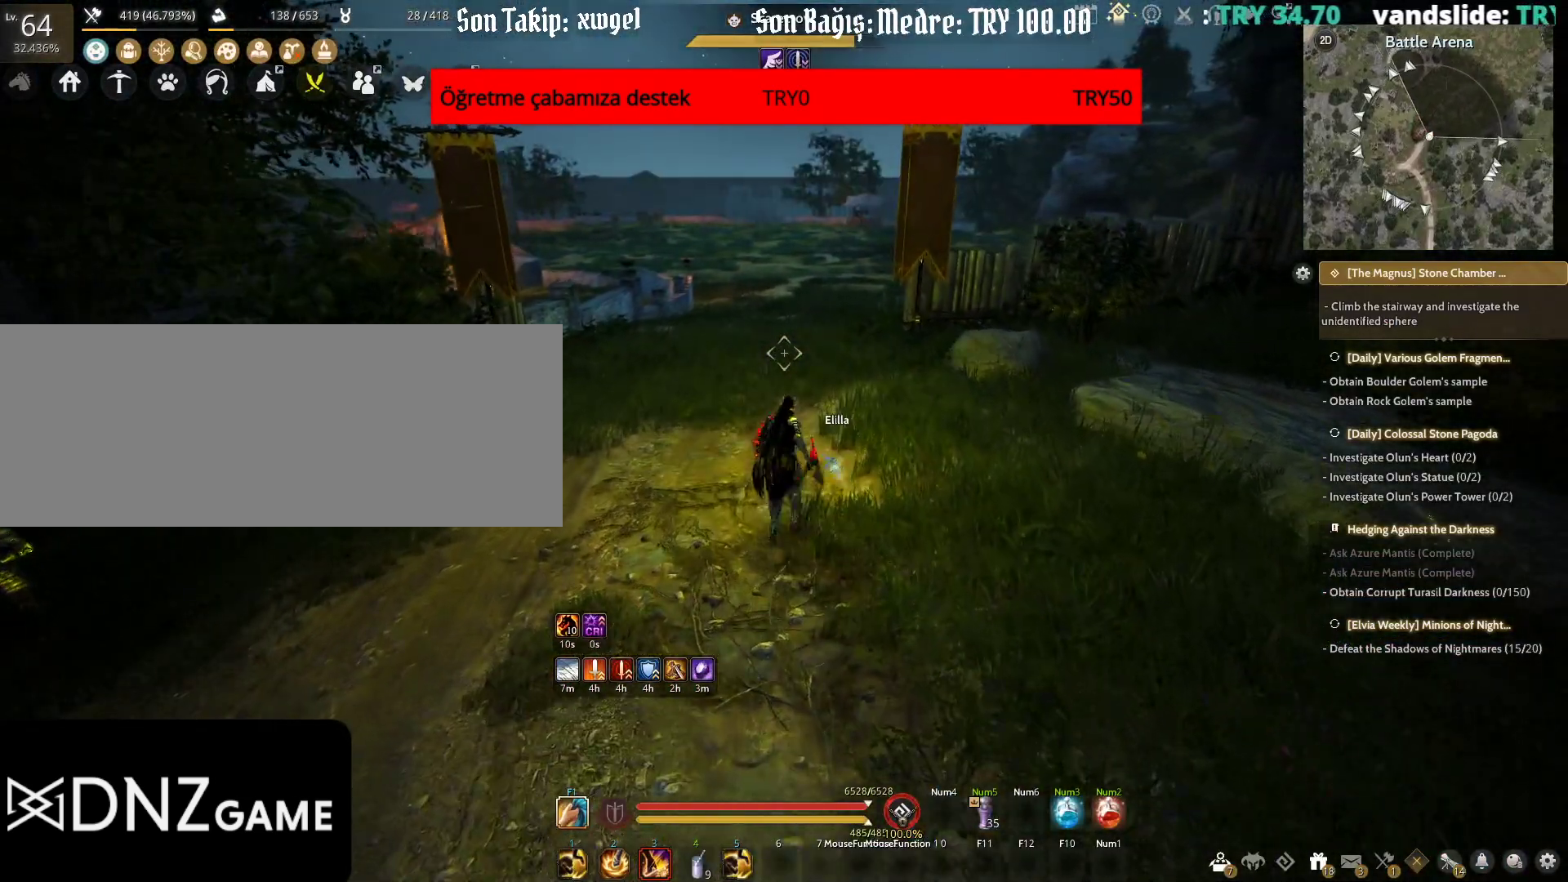
{"keys": ["w"], "mouse": [], "events": [[167, "space", "up"], [267, "mouse_right", "down"], [450, "mouse_right", "up"]]}
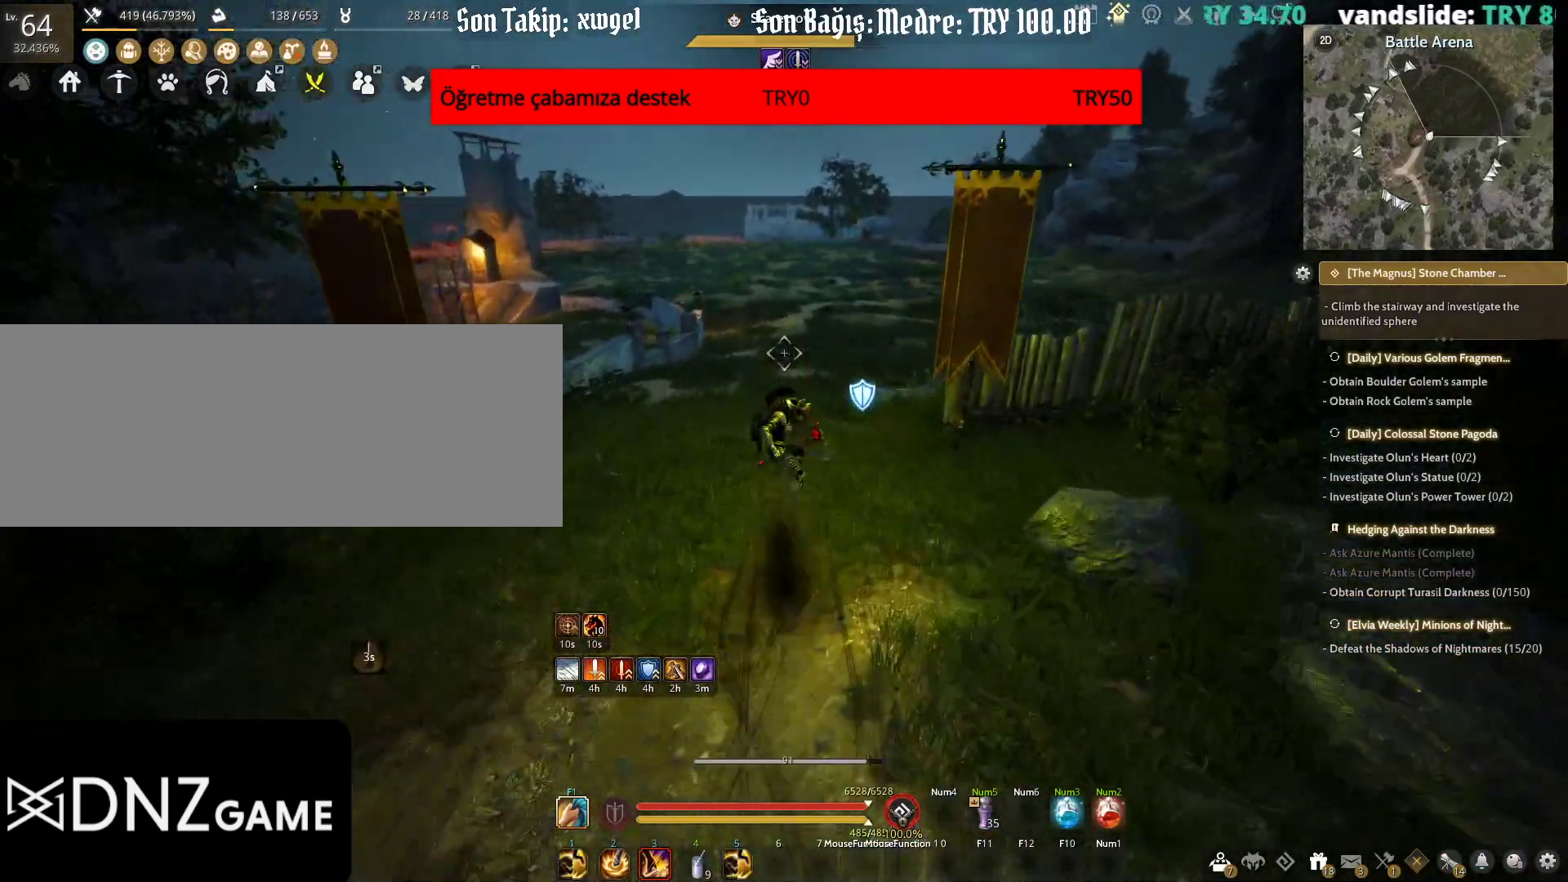
{"keys": [], "mouse": [], "events": [[283, "w", "up"]]}
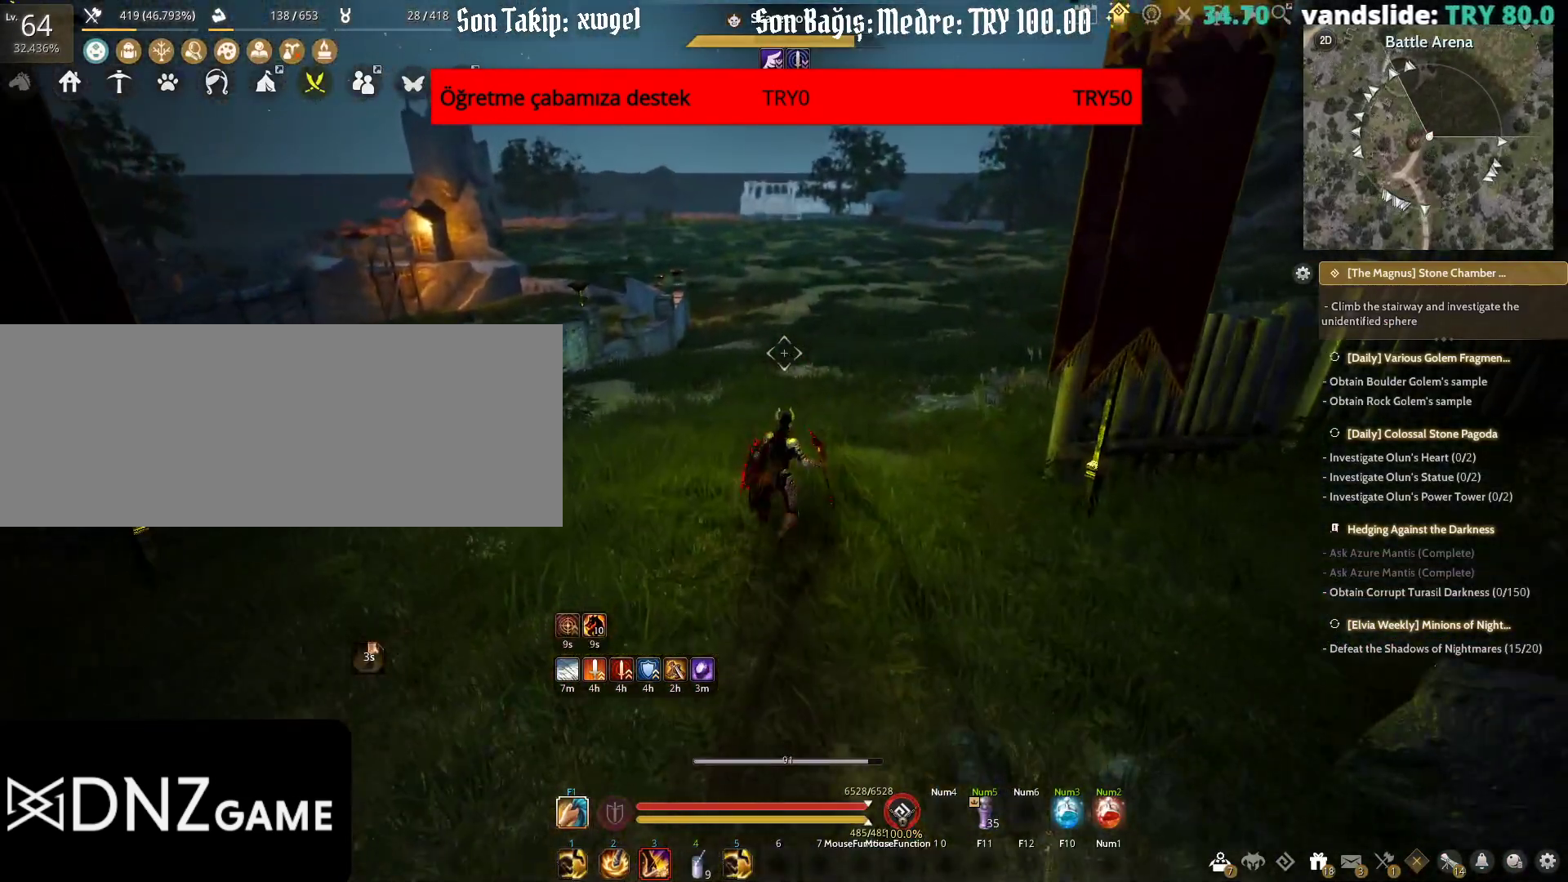
{"keys": [], "mouse": [], "events": []}